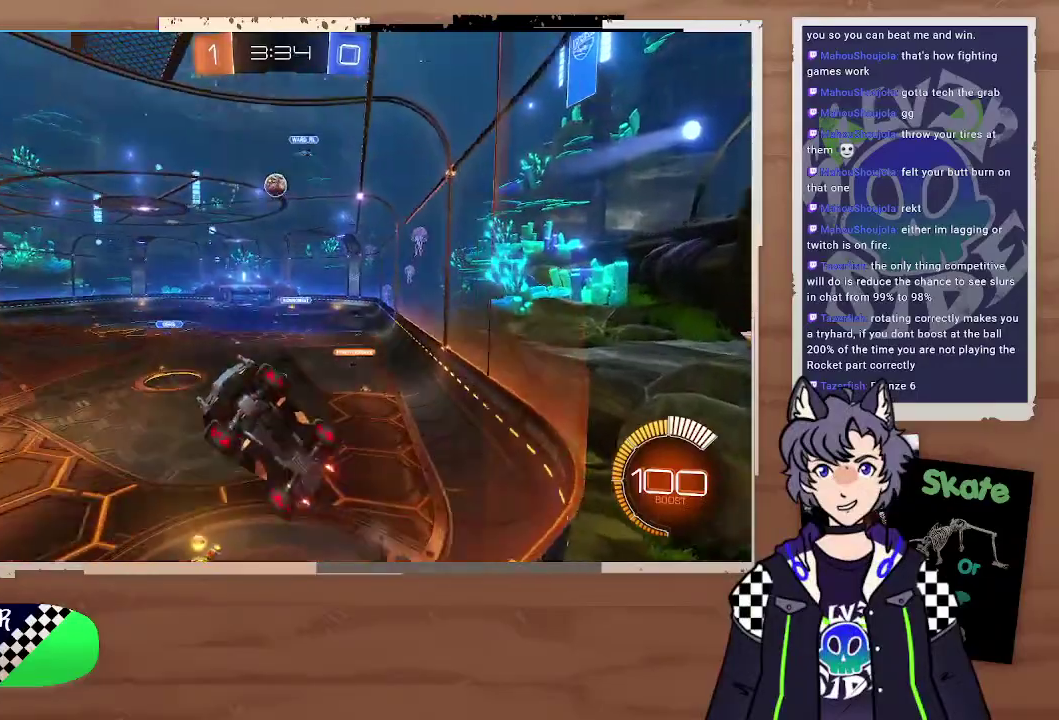
Gameplay with a controller (PlayStation layout); each line is a JSON object with the inputs held at the frame after it. "events" lists button and stick changes between this image and that frame as [ms after this image, input, new state], when the widget could be followed in between. Not read: L1.
{"buttons": [], "left_stick": "right", "right_stick": "center", "events": [[67, "left_stick", "left"], [233, "left_stick", "center"], [300, "R2", "up"], [467, "left_stick", "right"]]}
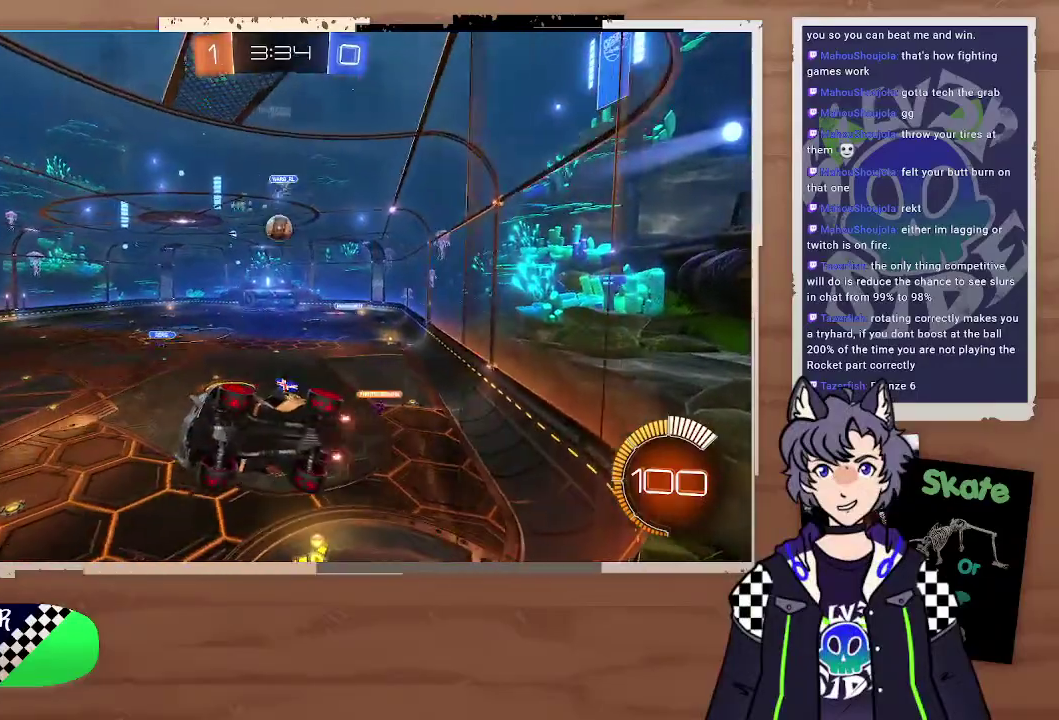
{"buttons": ["R2"], "left_stick": "right", "right_stick": "center", "events": [[67, "left_stick", "left"], [133, "R2", "down"], [200, "left_stick", "right"]]}
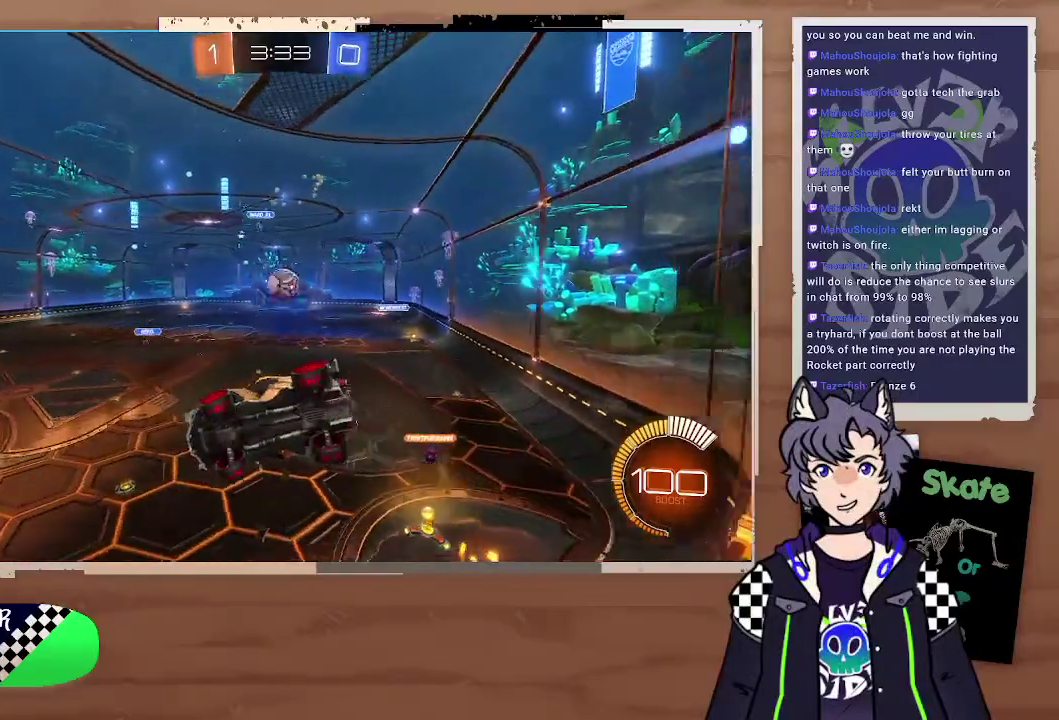
{"buttons": ["CIRCLE", "R2"], "left_stick": "down", "right_stick": "center", "events": [[333, "CIRCLE", "down"], [333, "left_stick", "down"], [400, "CROSS", "down"], [400, "L3", "down"], [467, "L3", "up"], [500, "CROSS", "up"]]}
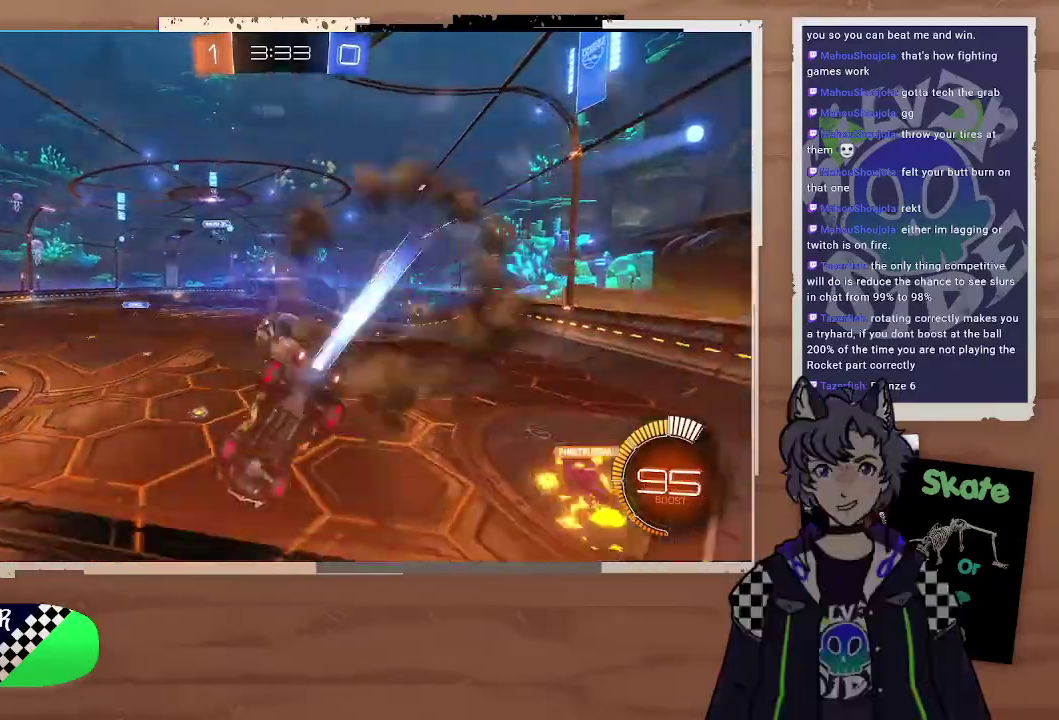
{"buttons": ["R2"], "left_stick": "center", "right_stick": "center", "events": [[67, "left_stick", "up"], [133, "CROSS", "down"], [267, "left_stick", "center"], [300, "CIRCLE", "up"], [300, "CROSS", "up"]]}